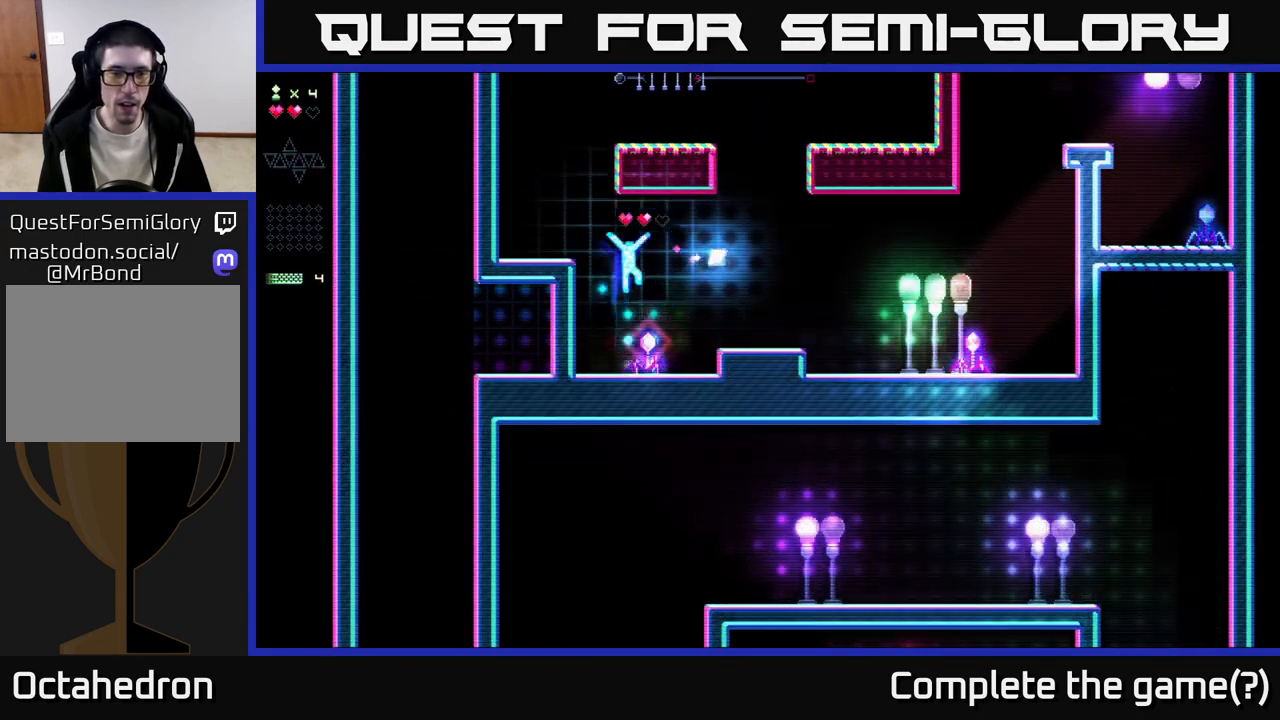
Gameplay with a controller (Xbox layout); each line is a JSON object with the inputs held at the frame after it. "events" lists button and stick changes between this image and that frame as [ms after this image, input, new state], when the widget could be followed in between. Not read: left_stick.
{"buttons": ["R2", "DPAD_RIGHT"], "right_stick": "center", "events": [[33, "A", "up"], [50, "DPAD_RIGHT", "up"], [83, "R2", "down"], [200, "DPAD_LEFT", "down"], [333, "DPAD_LEFT", "up"], [467, "DPAD_RIGHT", "down"]]}
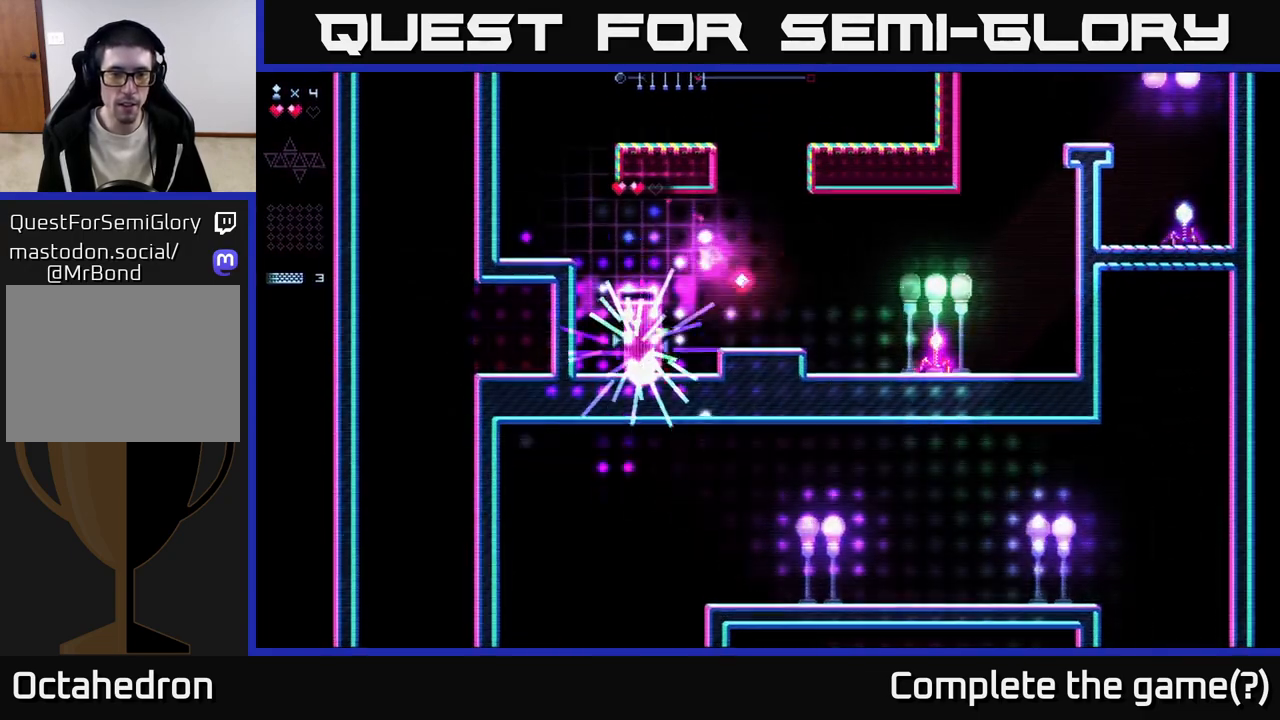
{"buttons": ["DPAD_RIGHT"], "right_stick": "center", "events": [[17, "DPAD_RIGHT", "up"], [200, "R2", "up"], [233, "DPAD_RIGHT", "down"], [300, "A", "down"], [367, "A", "up"]]}
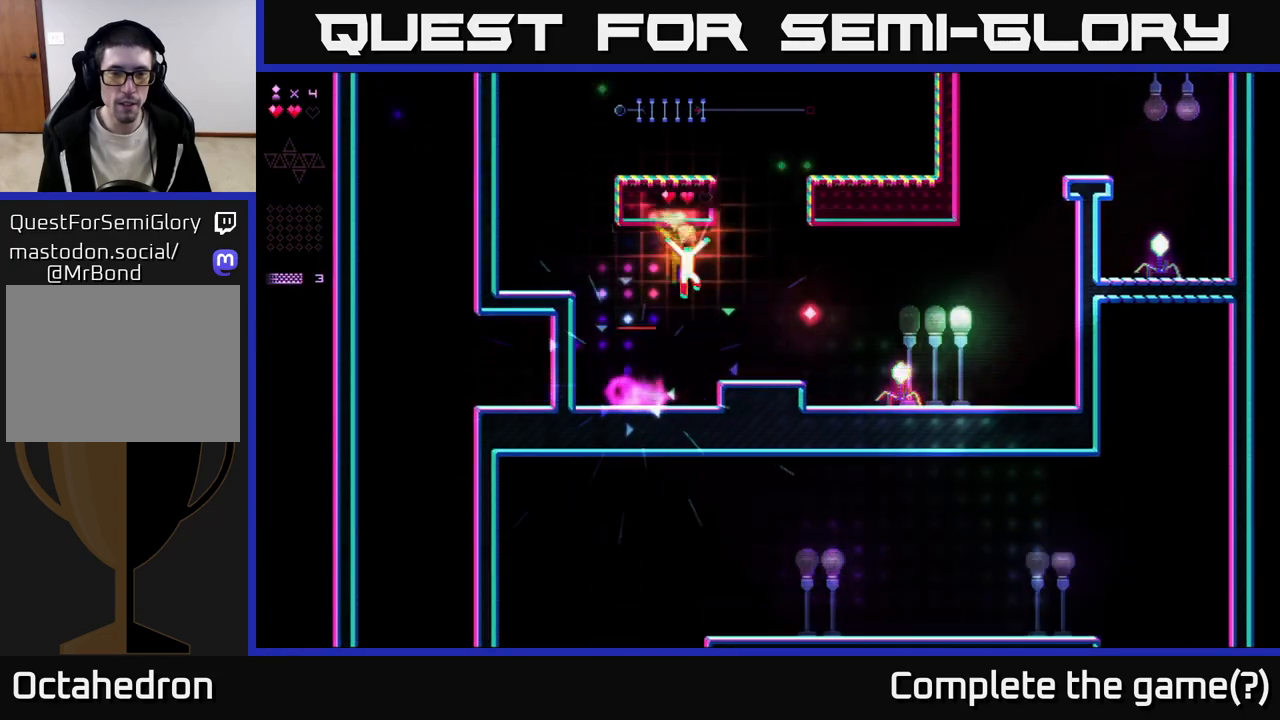
{"buttons": ["DPAD_RIGHT"], "right_stick": "center", "events": []}
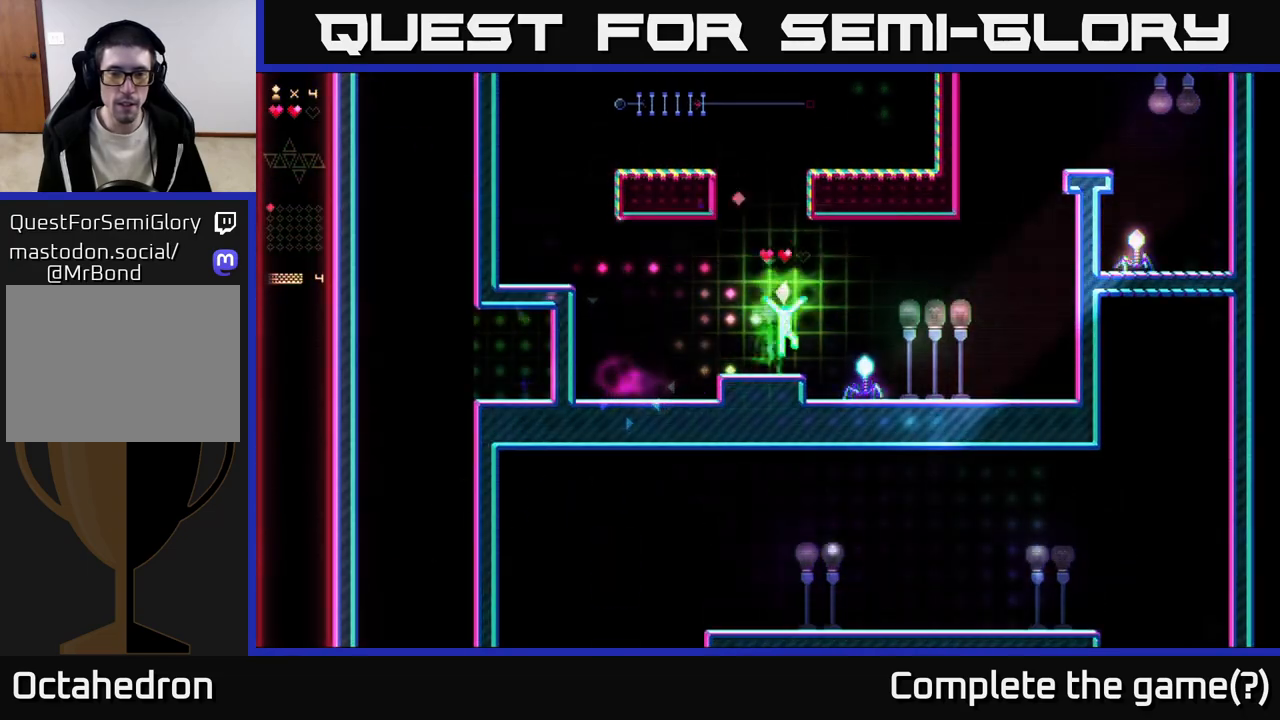
{"buttons": ["R2"], "right_stick": "center", "events": [[17, "A", "down"], [100, "A", "up"], [333, "R2", "down"], [367, "DPAD_RIGHT", "up"]]}
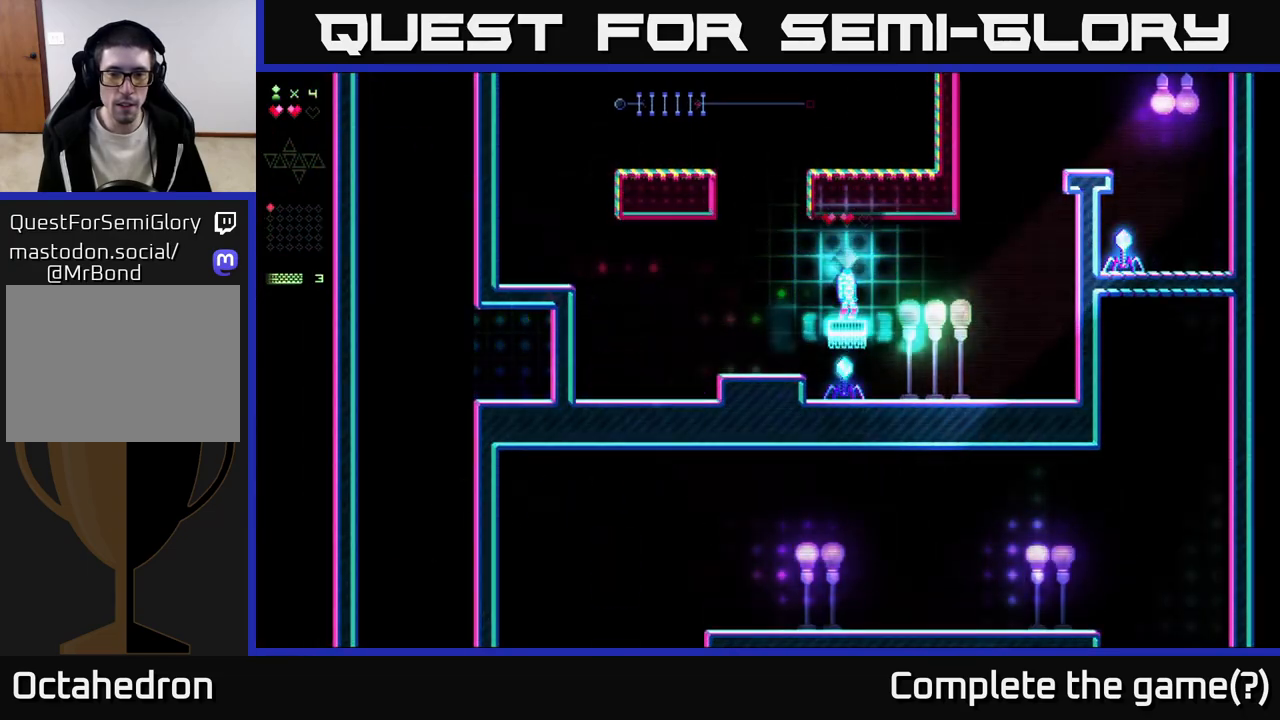
{"buttons": ["DPAD_RIGHT"], "right_stick": "center", "events": [[250, "R2", "up"], [450, "DPAD_RIGHT", "down"]]}
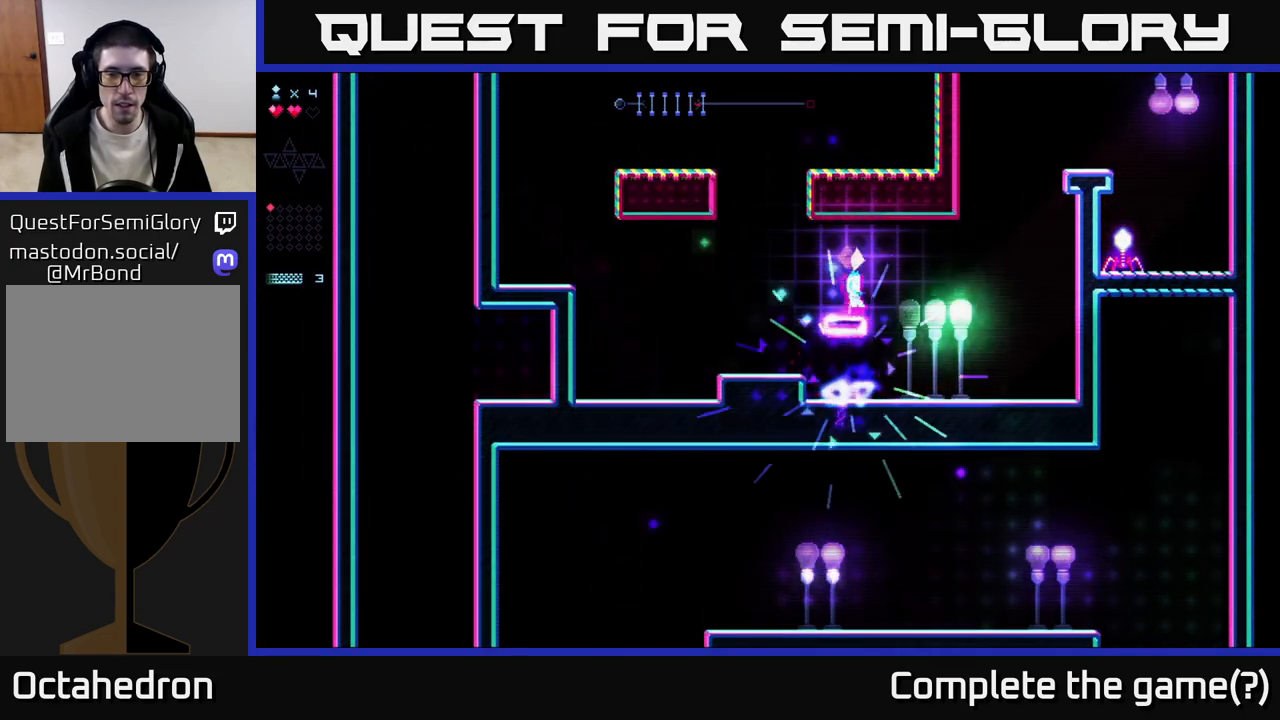
{"buttons": ["L2"], "right_stick": "center", "events": [[83, "DPAD_RIGHT", "up"], [400, "L2", "down"]]}
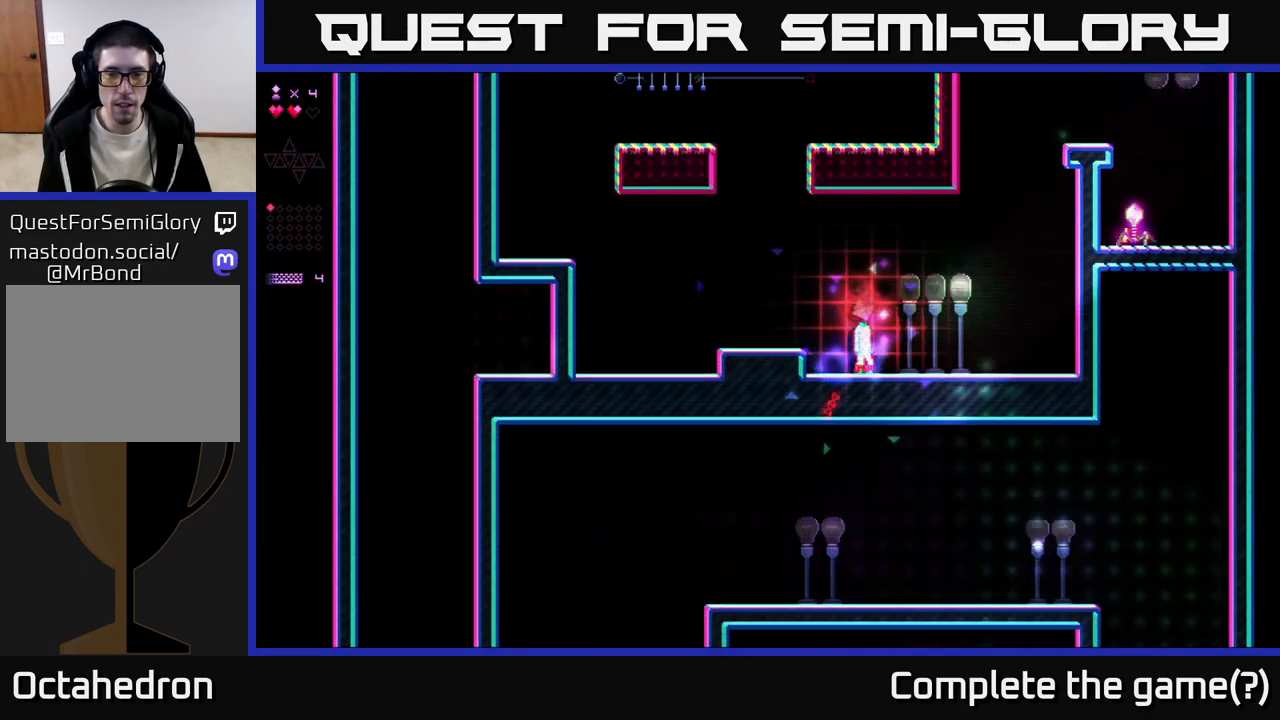
{"buttons": ["A", "DPAD_RIGHT"], "right_stick": "center"}
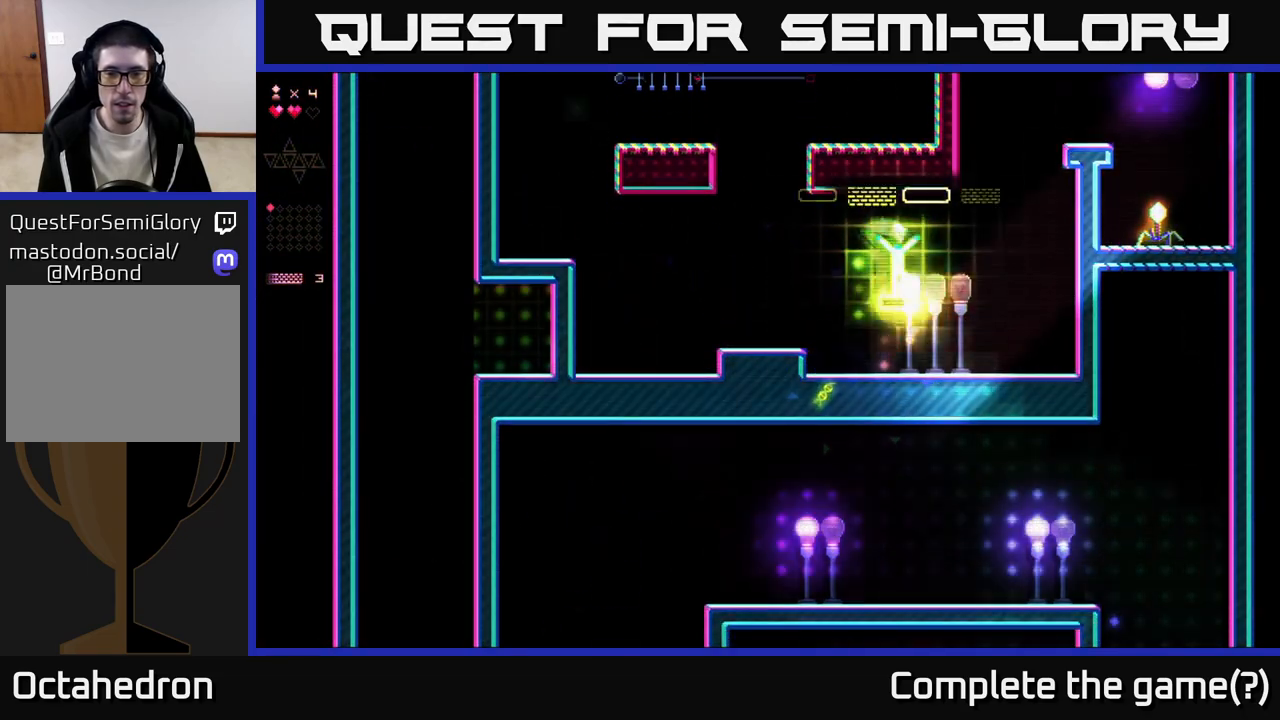
{"buttons": ["R2", "DPAD_RIGHT"], "right_stick": "center", "events": [[33, "R2", "down"], [117, "A", "up"]]}
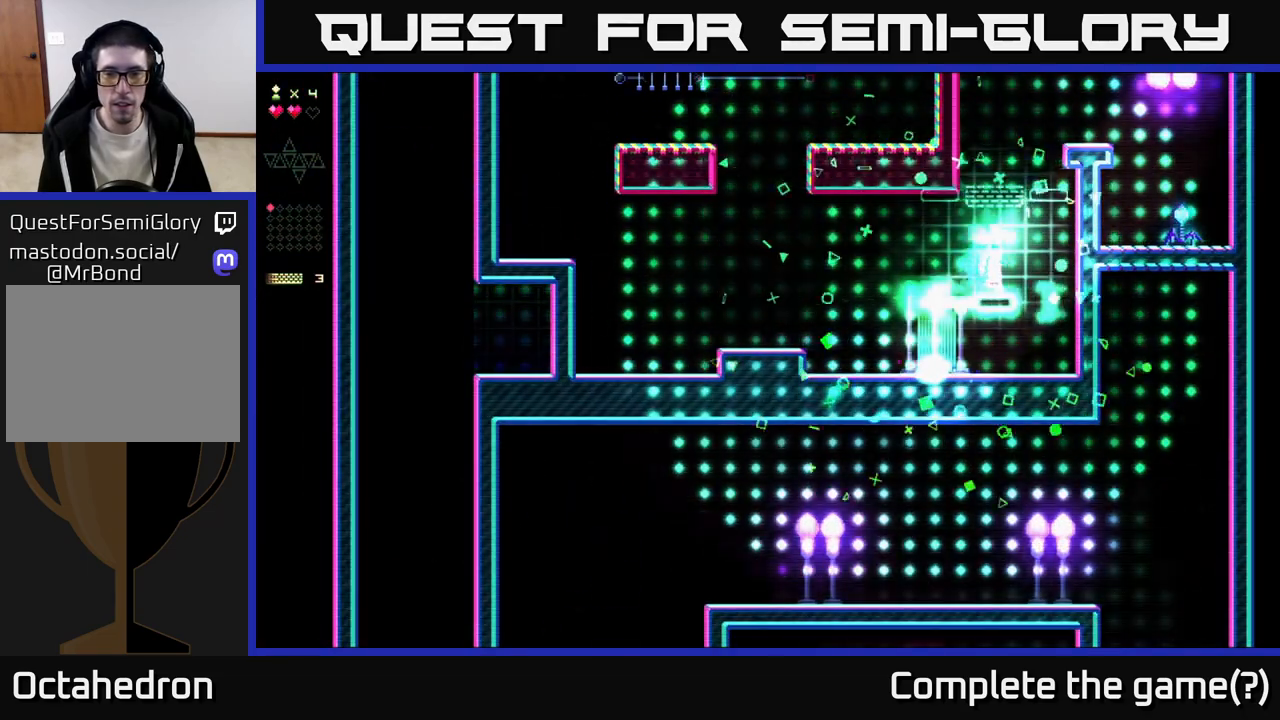
{"buttons": ["A", "DPAD_LEFT"], "right_stick": "center", "events": [[133, "A", "down"], [133, "DPAD_RIGHT", "up"], [167, "R2", "up"], [350, "DPAD_LEFT", "down"]]}
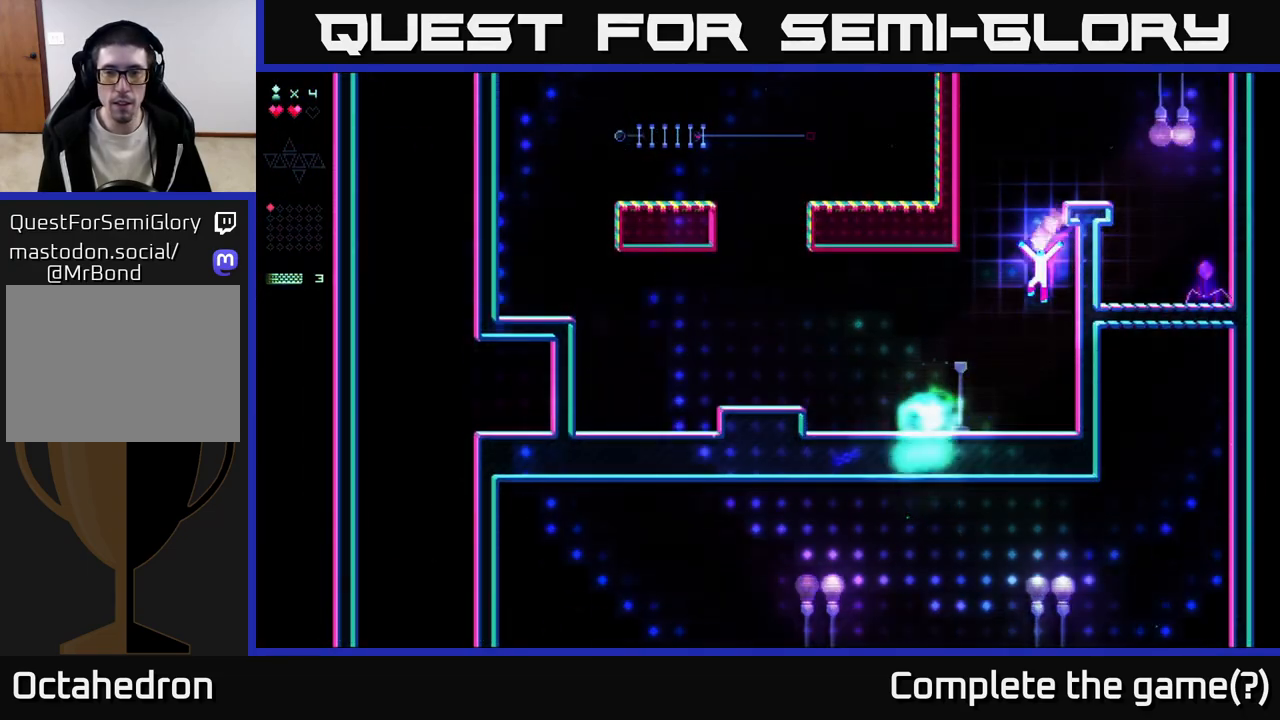
{"buttons": ["A"], "right_stick": "center", "events": [[17, "DPAD_LEFT", "up"], [33, "A", "up"], [50, "R2", "down"], [383, "A", "down"], [500, "R2", "up"]]}
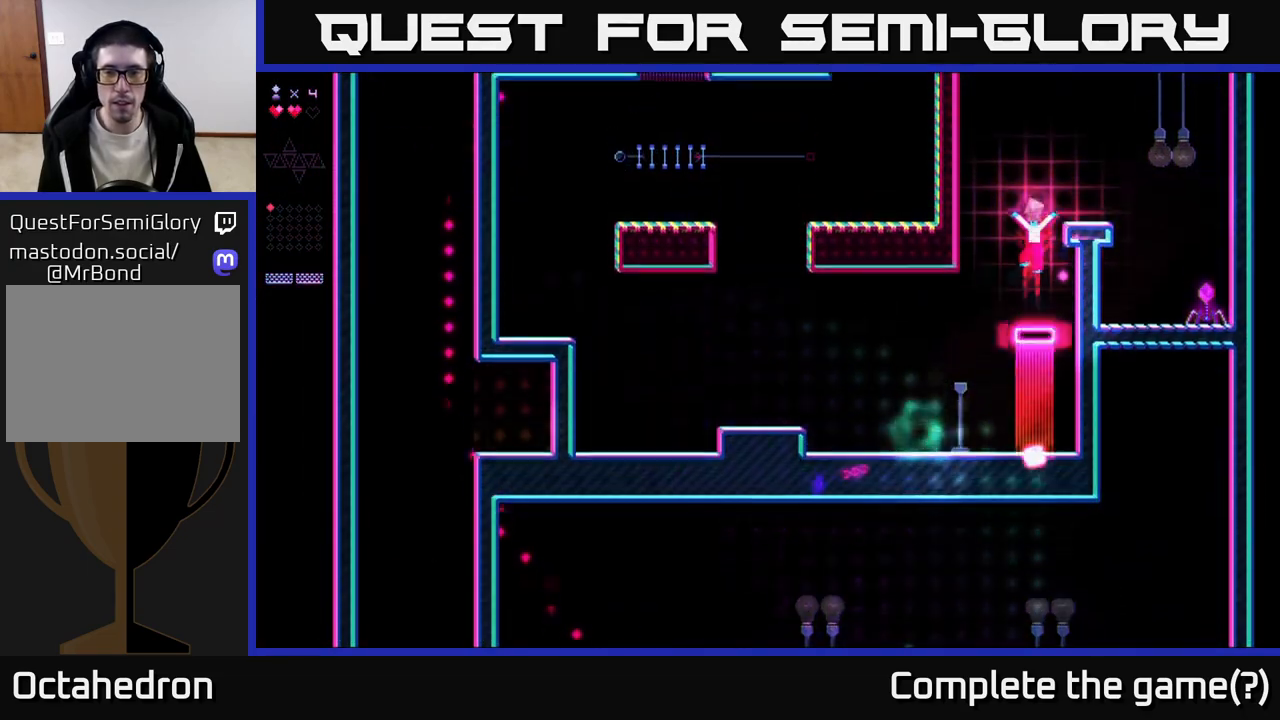
{"buttons": ["R2"], "right_stick": "center", "events": [[217, "R2", "down"], [233, "A", "up"]]}
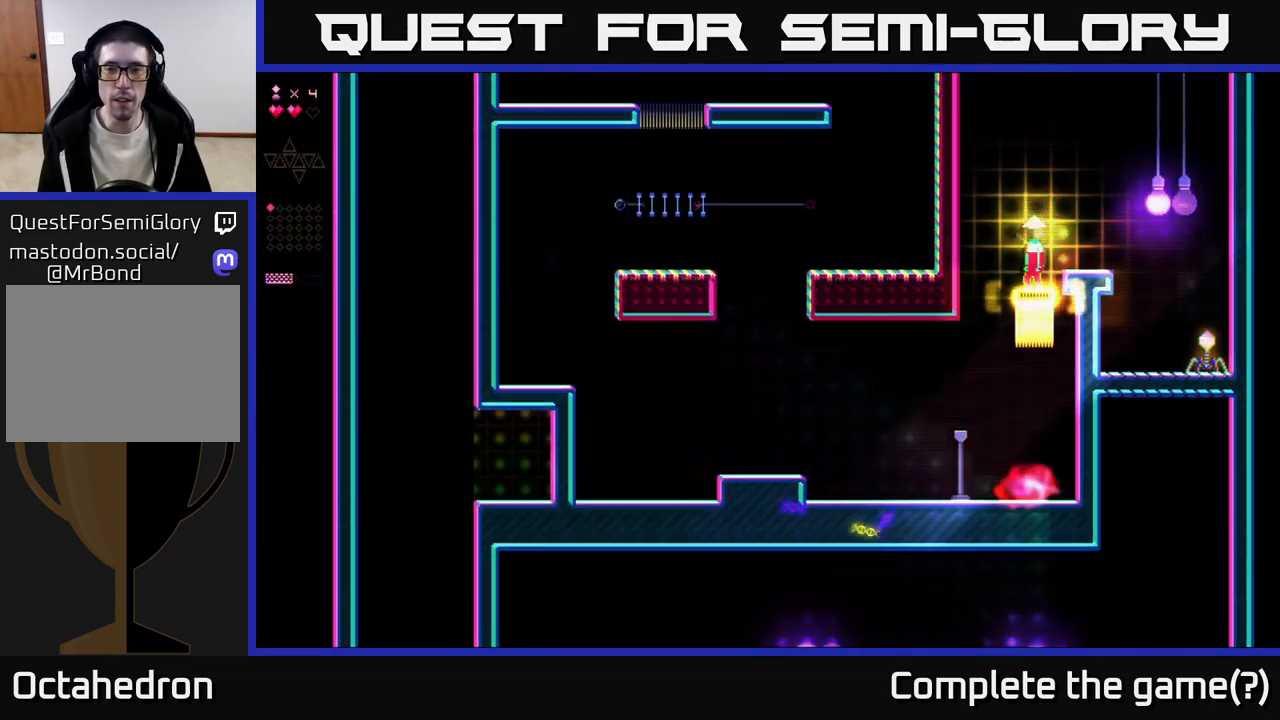
{"buttons": [], "right_stick": "center", "events": [[83, "A", "down"], [83, "R2", "up"], [117, "DPAD_RIGHT", "down"], [200, "A", "up"], [317, "DPAD_RIGHT", "up"]]}
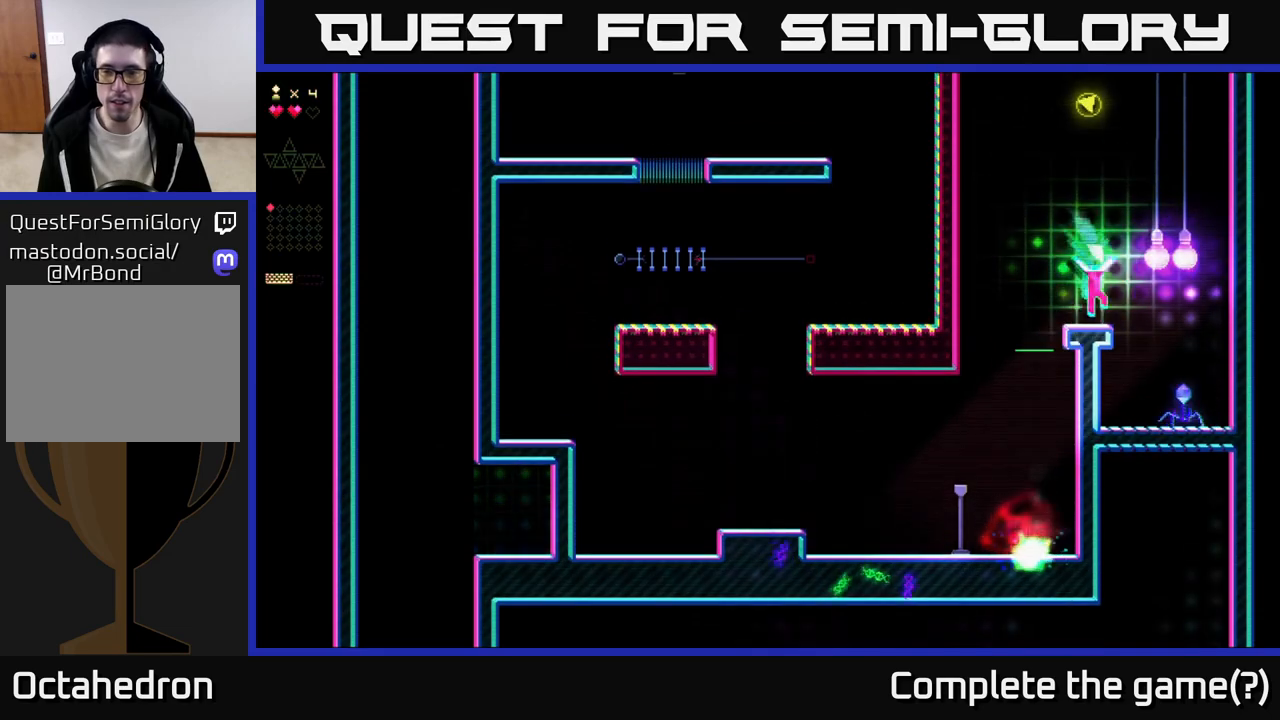
{"buttons": ["R2", "DPAD_RIGHT"], "right_stick": "center", "events": [[67, "DPAD_RIGHT", "down"], [117, "A", "down"], [250, "A", "up"], [350, "R2", "down"]]}
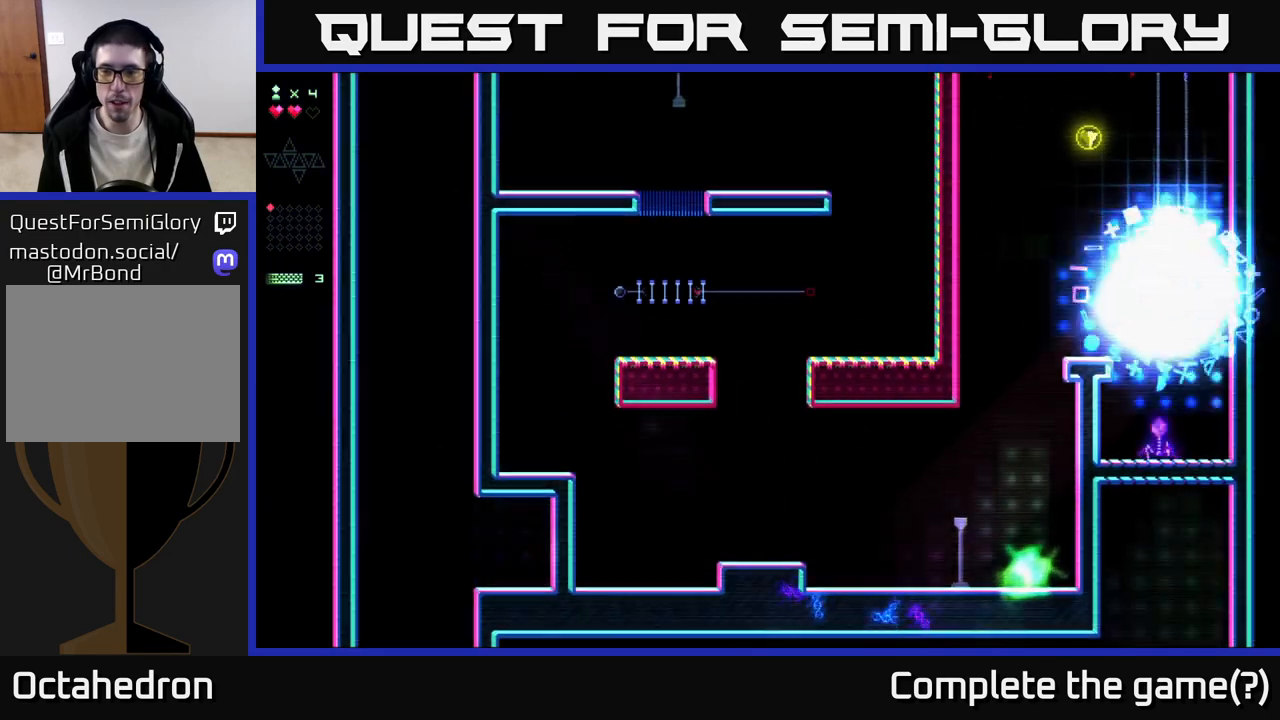
{"buttons": ["R2"], "right_stick": "center", "events": [[50, "DPAD_RIGHT", "up"], [100, "DPAD_LEFT", "down"], [383, "DPAD_LEFT", "up"], [433, "DPAD_RIGHT", "down"], [483, "DPAD_RIGHT", "up"]]}
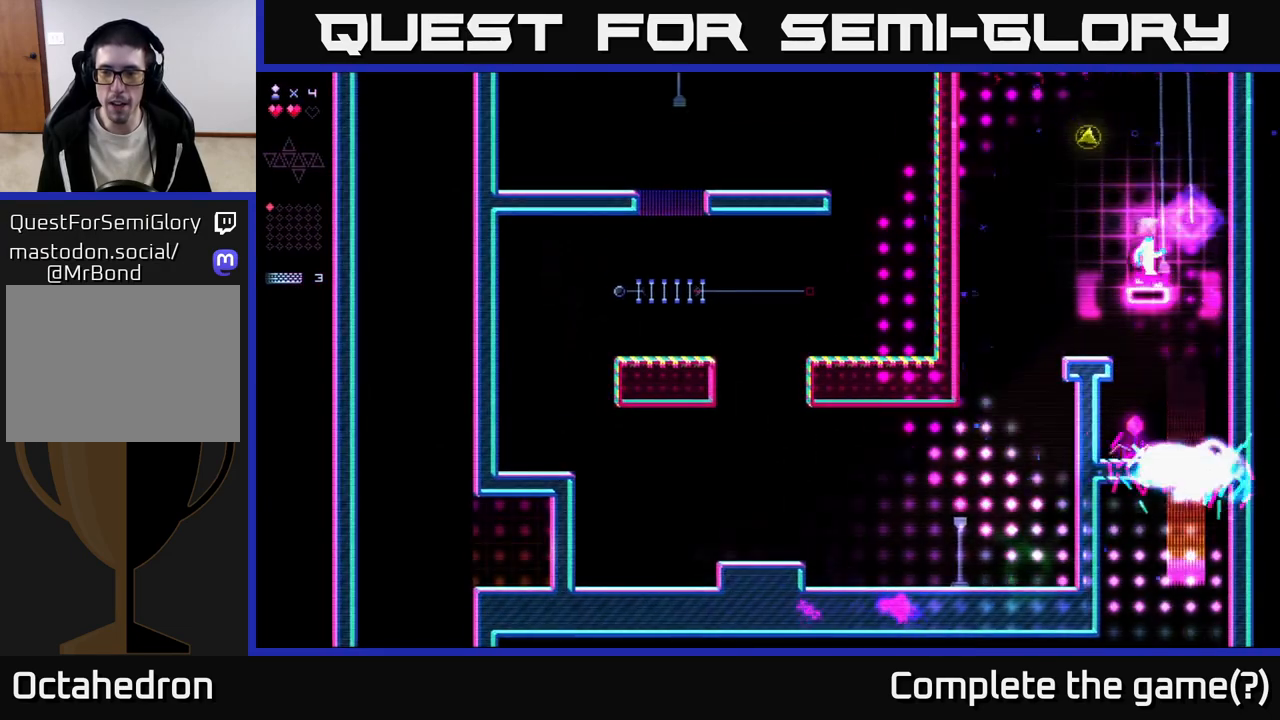
{"buttons": ["DPAD_LEFT"], "right_stick": "center", "events": [[333, "R2", "up"], [367, "A", "down"], [433, "A", "up"], [450, "DPAD_LEFT", "down"]]}
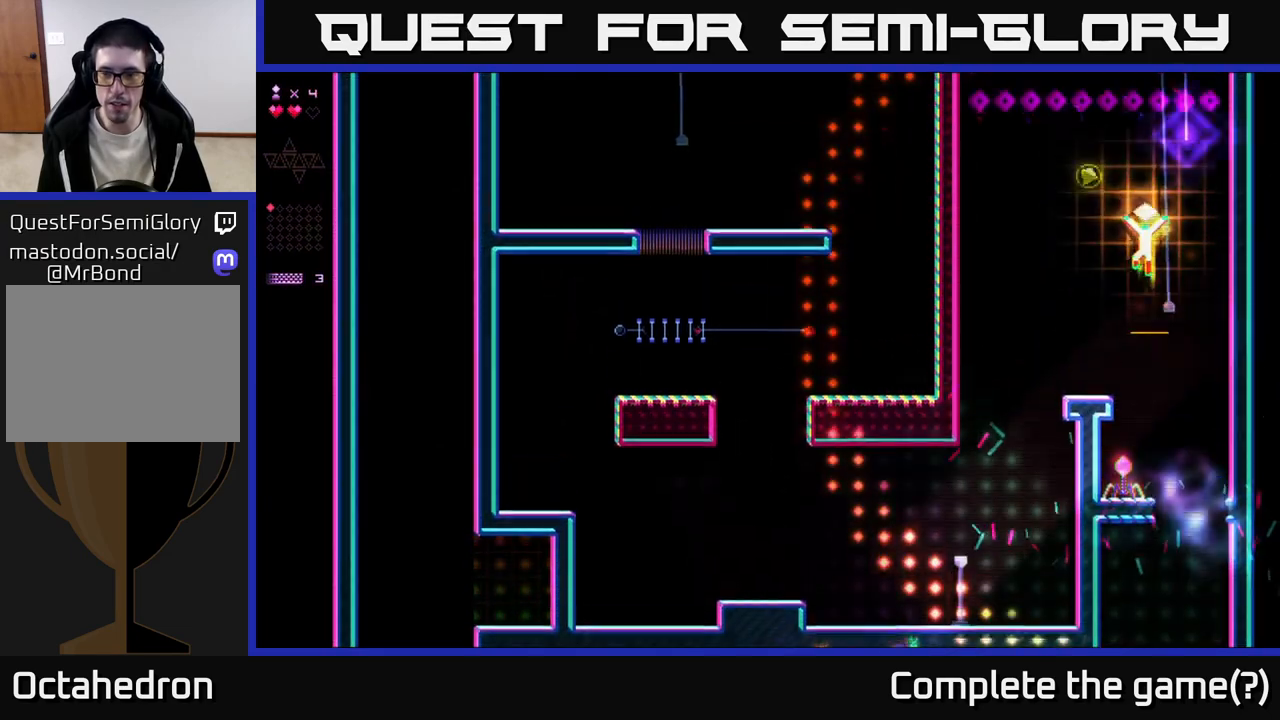
{"buttons": ["R2"], "right_stick": "center", "events": [[17, "DPAD_LEFT", "up"], [333, "R2", "down"]]}
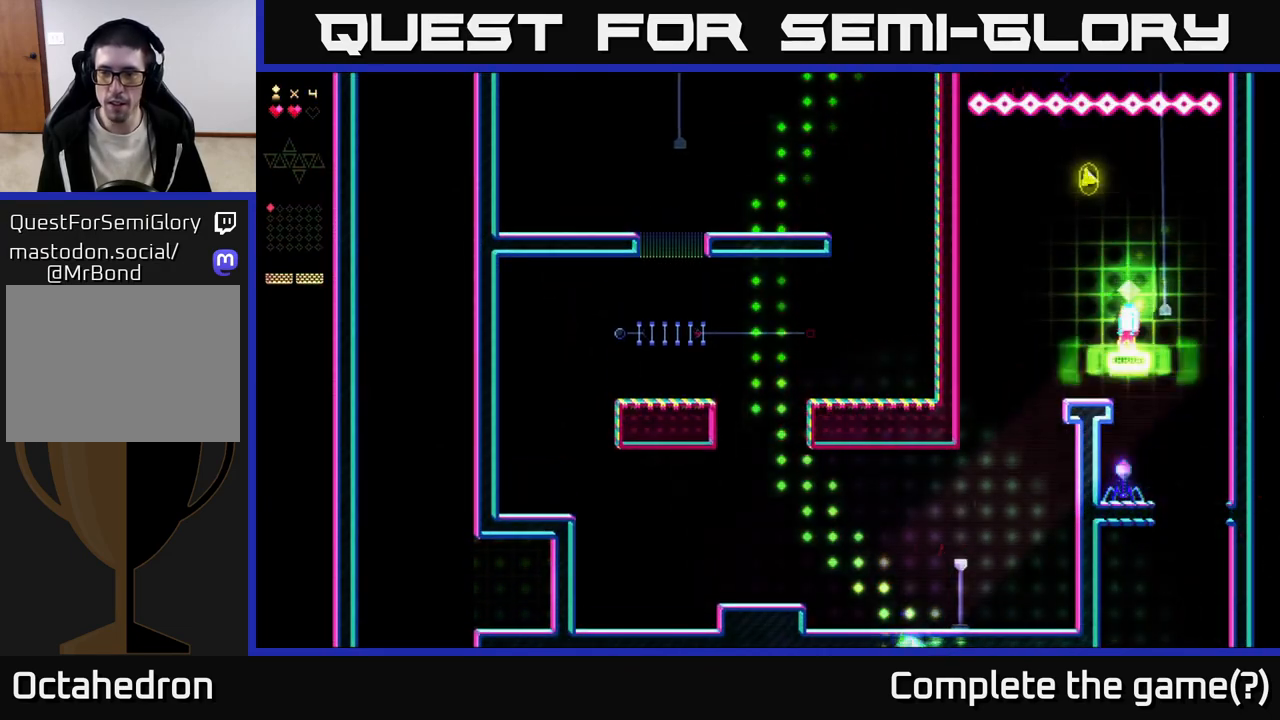
{"buttons": ["DPAD_LEFT"], "right_stick": "center", "events": [[417, "DPAD_LEFT", "down"], [450, "R2", "up"]]}
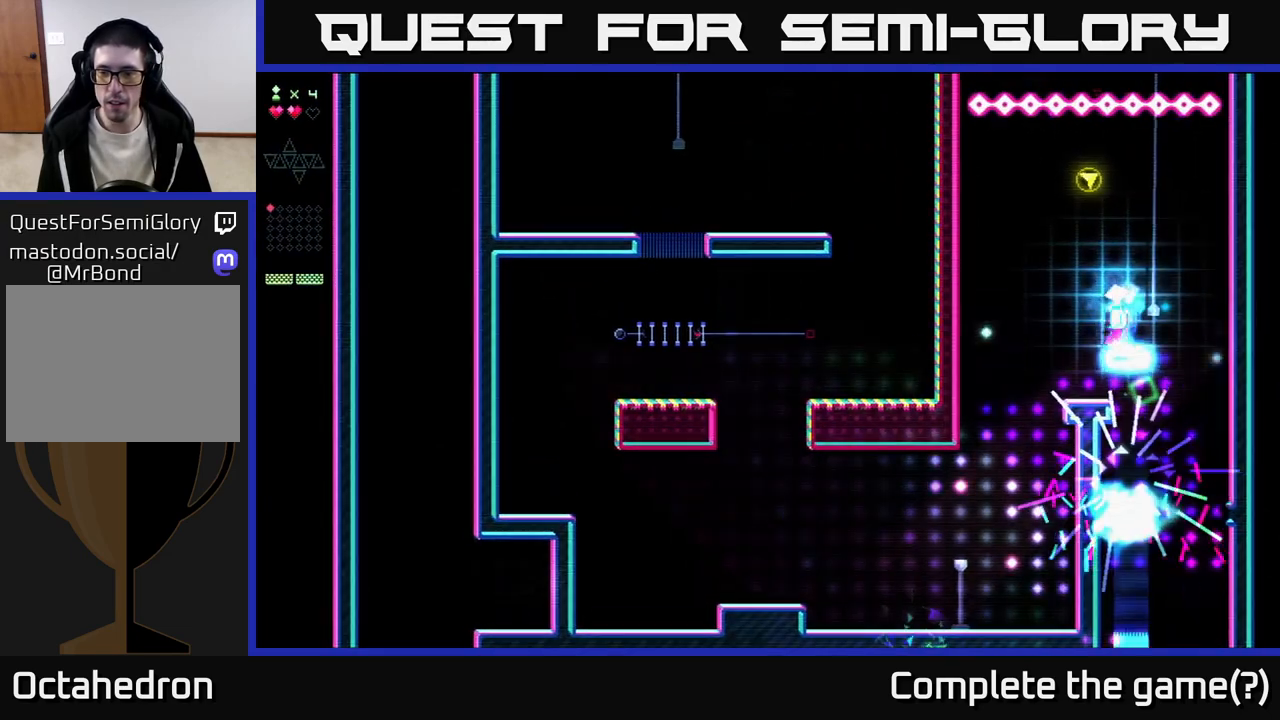
{"buttons": [], "right_stick": "center", "events": [[117, "DPAD_LEFT", "up"]]}
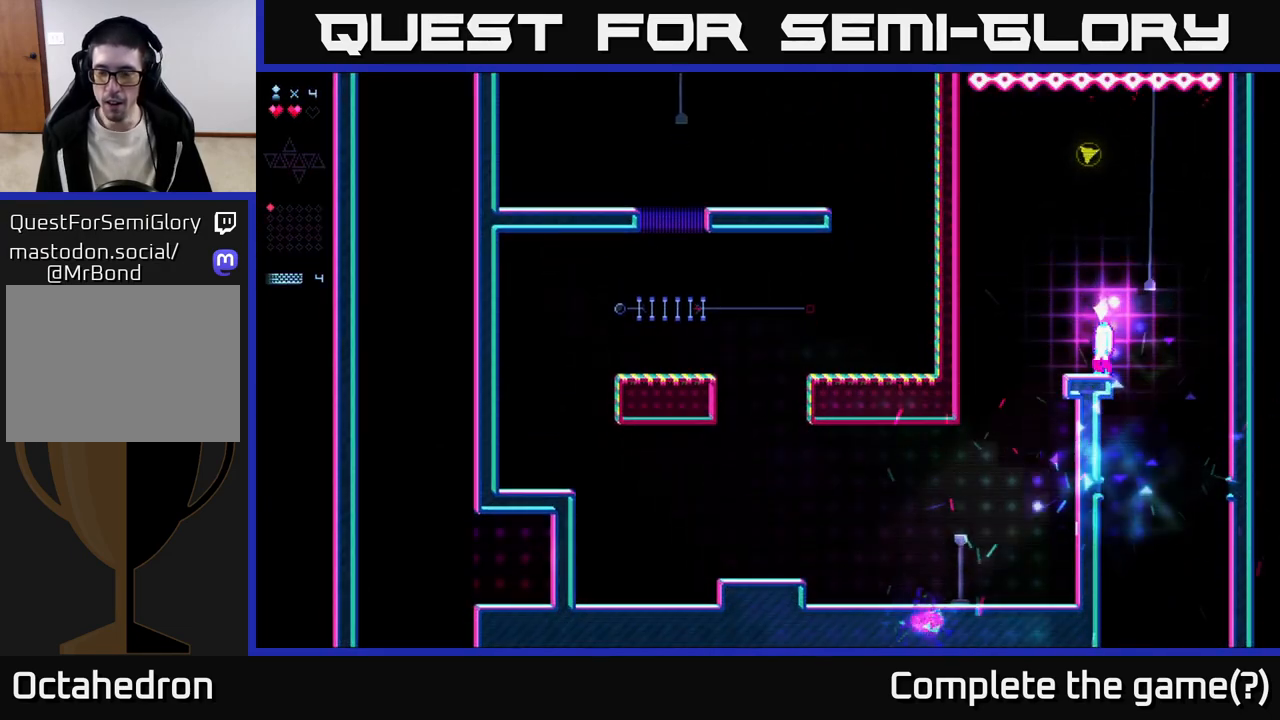
{"buttons": [], "right_stick": "center", "events": []}
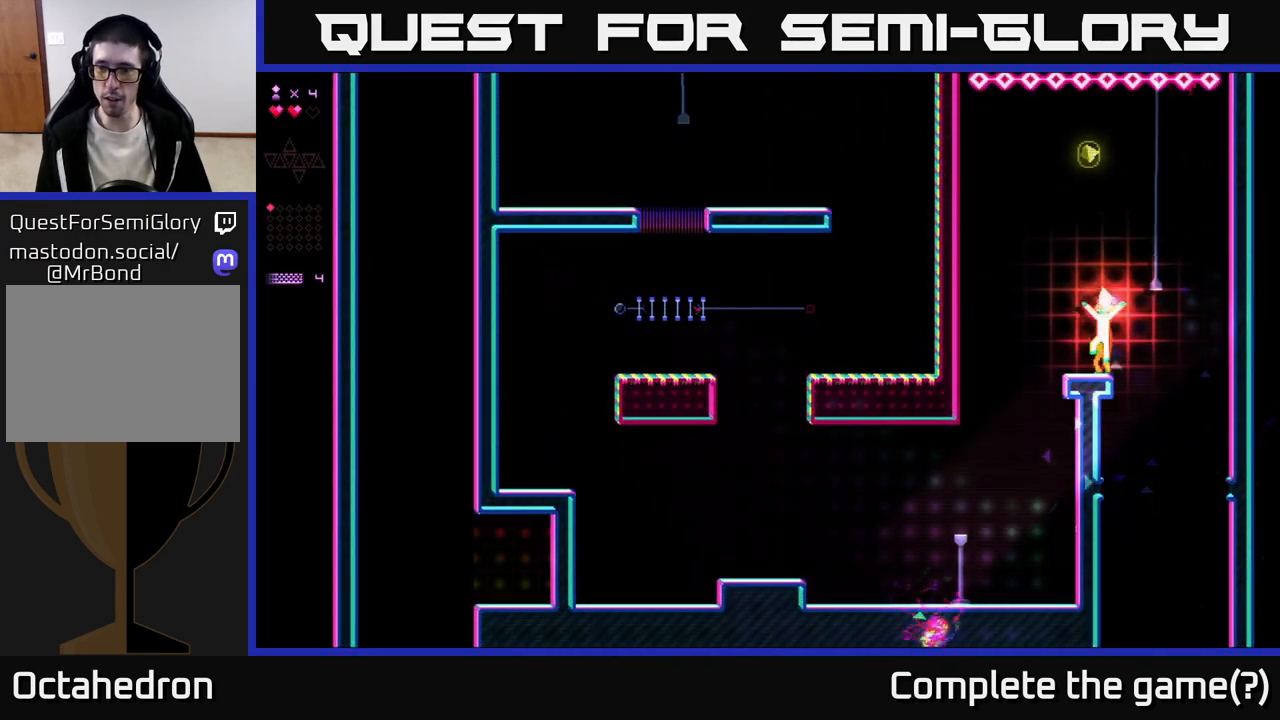
{"buttons": ["R2", "DPAD_RIGHT"], "right_stick": "center", "events": [[33, "A", "down"], [200, "DPAD_RIGHT", "down"], [383, "A", "up"], [383, "R2", "down"]]}
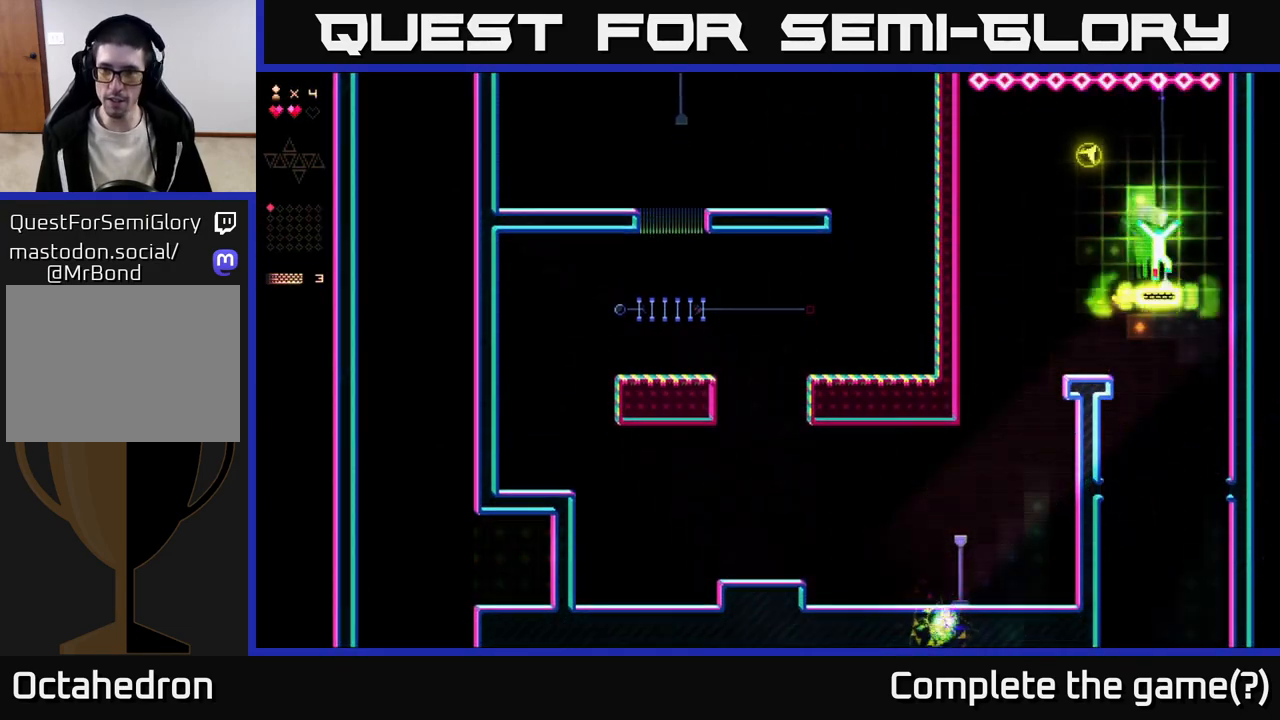
{"buttons": ["A", "R2", "DPAD_LEFT"], "right_stick": "center", "events": [[67, "DPAD_RIGHT", "up"], [250, "A", "down"], [317, "DPAD_LEFT", "down"]]}
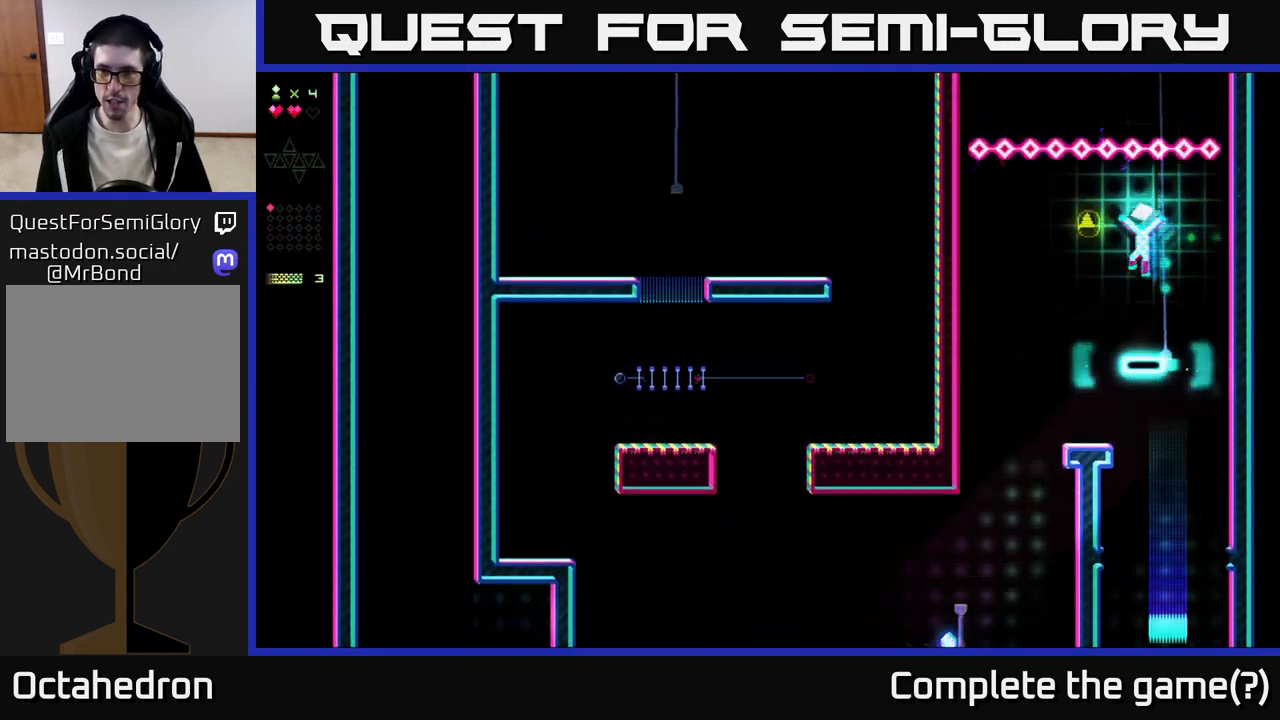
{"buttons": ["R2"], "right_stick": "center", "events": [[183, "R2", "up"], [217, "A", "up"], [233, "R2", "down"], [350, "DPAD_LEFT", "up"]]}
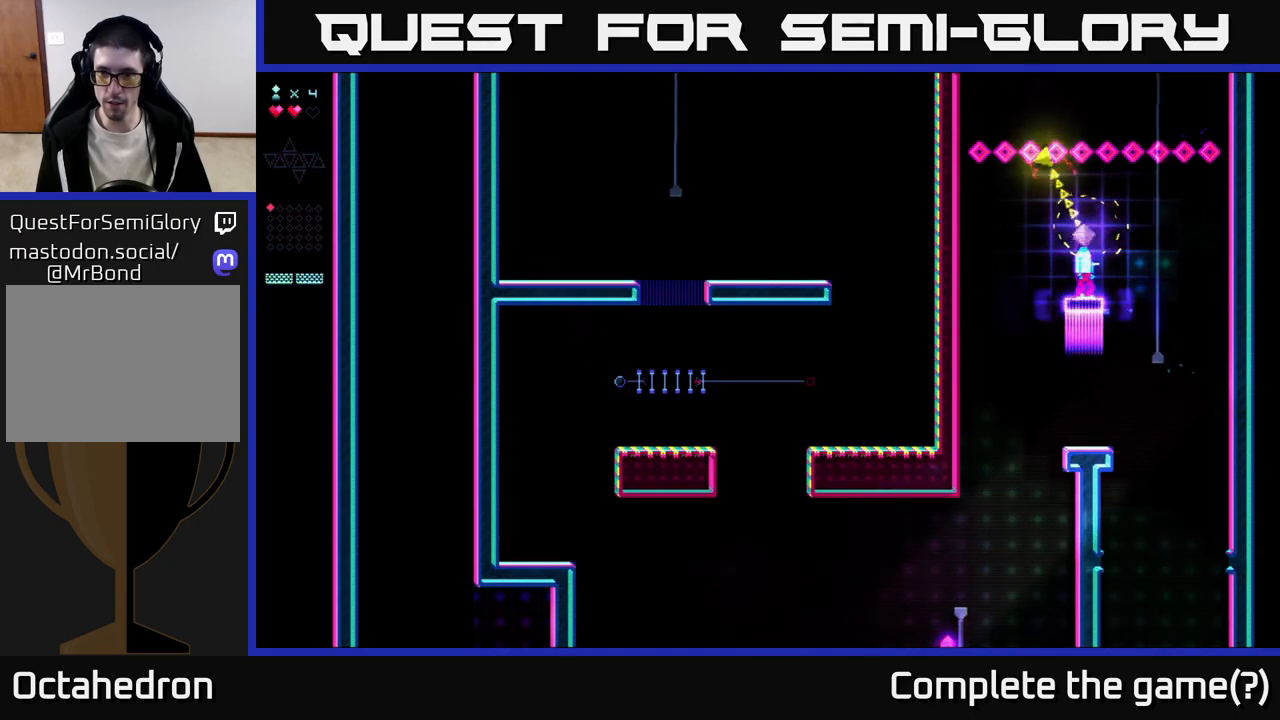
{"buttons": ["DPAD_LEFT"], "right_stick": "center", "events": [[17, "DPAD_RIGHT", "down"], [300, "R2", "up"], [317, "DPAD_RIGHT", "up"], [367, "DPAD_LEFT", "down"]]}
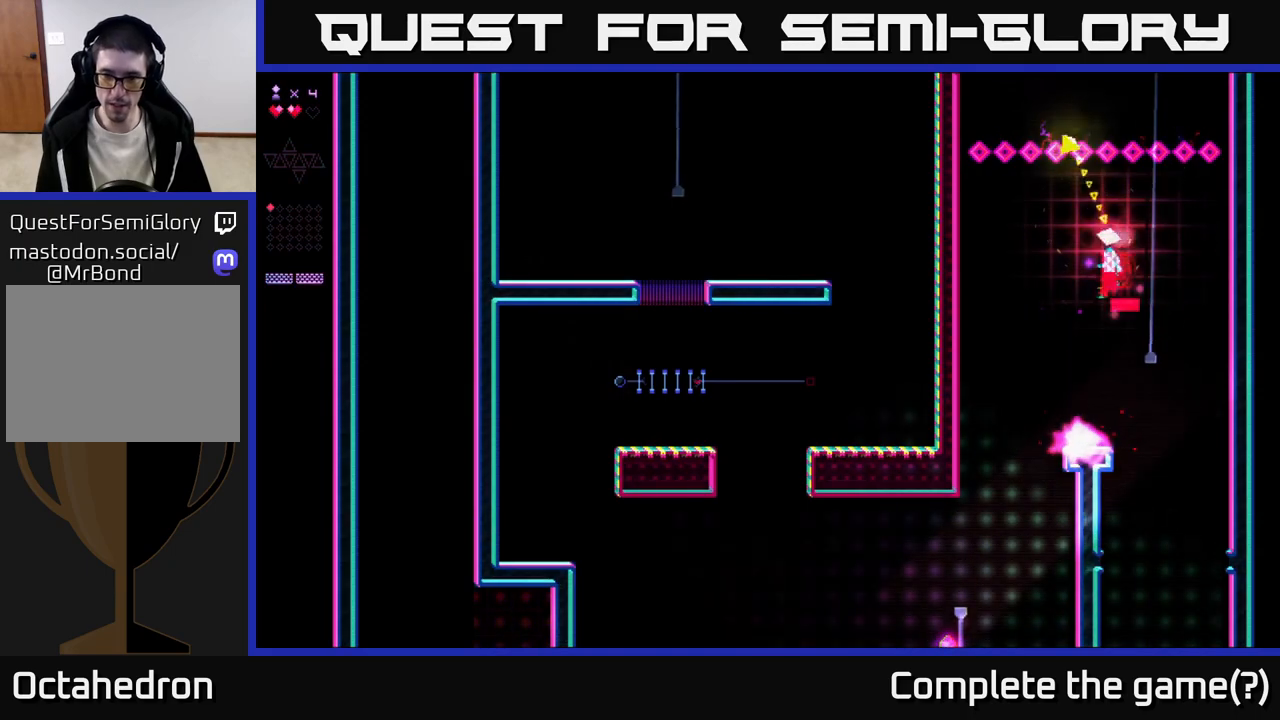
{"buttons": ["DPAD_RIGHT"], "right_stick": "center", "events": [[100, "DPAD_LEFT", "up"], [417, "DPAD_RIGHT", "down"]]}
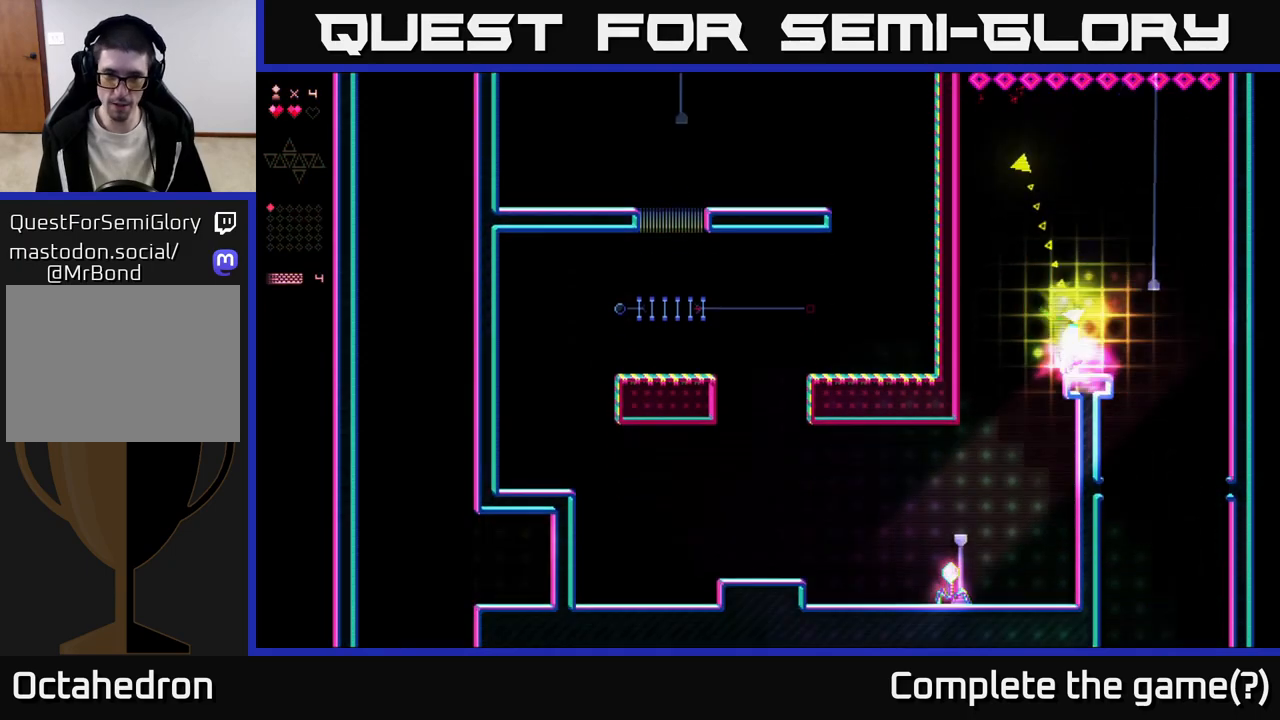
{"buttons": ["DPAD_RIGHT"], "right_stick": "center", "events": []}
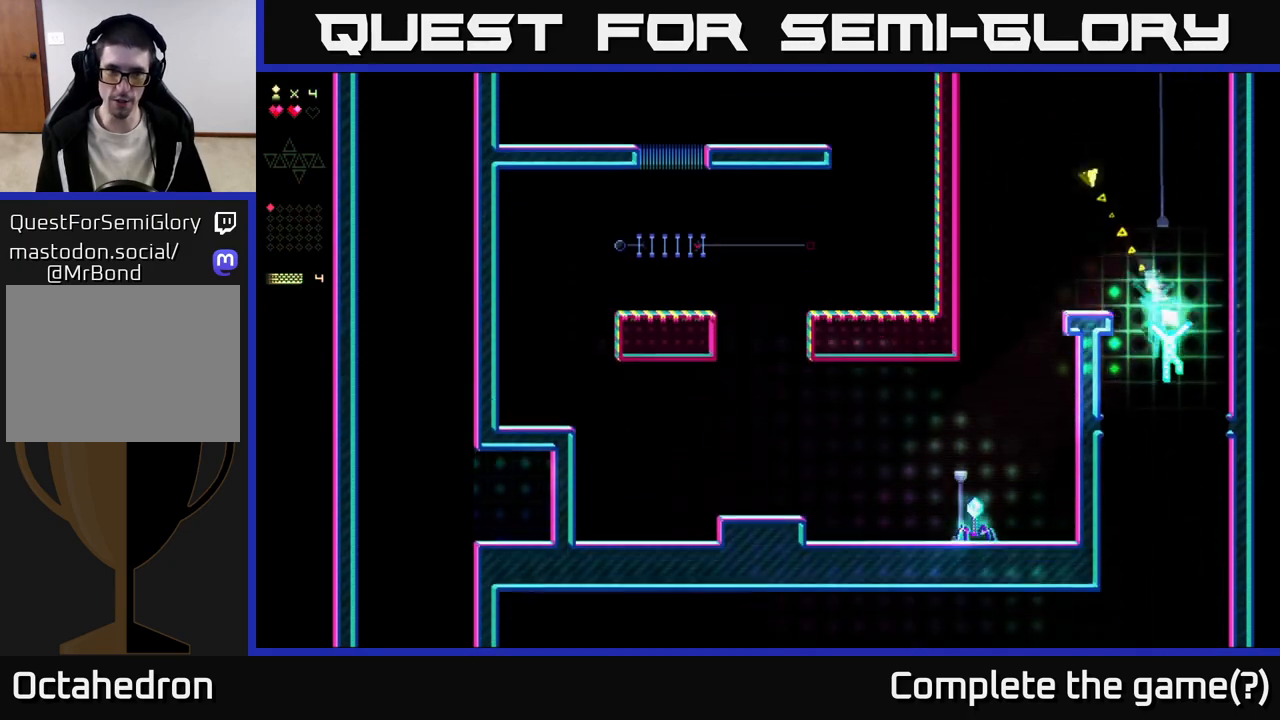
{"buttons": [], "right_stick": "center", "events": [[250, "DPAD_RIGHT", "up"], [317, "DPAD_LEFT", "down"], [467, "DPAD_LEFT", "up"]]}
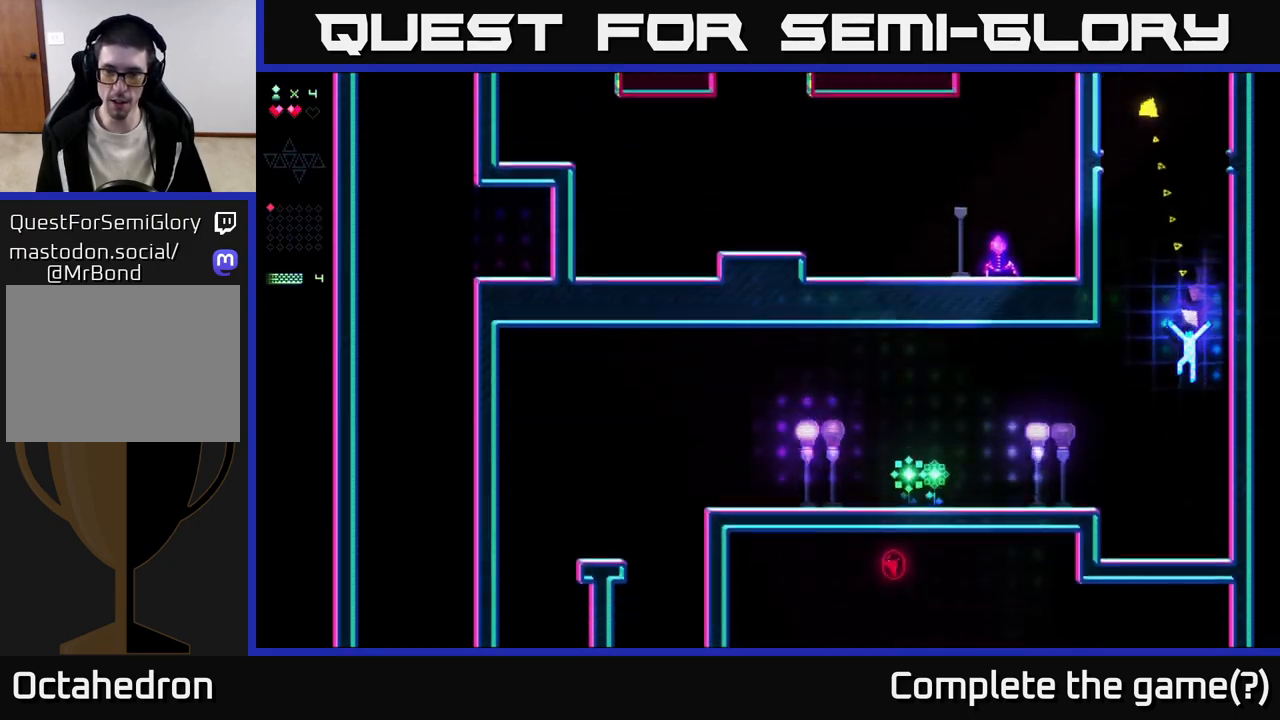
{"buttons": ["R2", "DPAD_LEFT"], "right_stick": "center", "events": [[67, "DPAD_LEFT", "down"], [117, "R2", "down"]]}
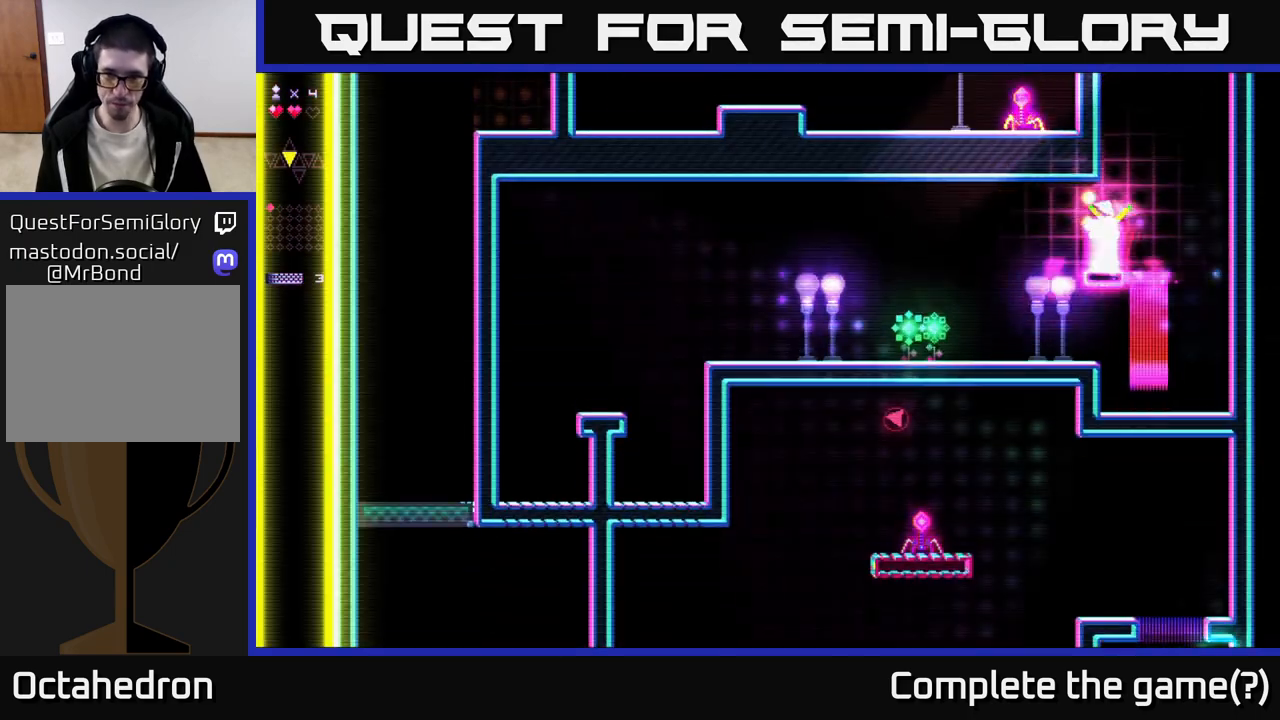
{"buttons": ["R2", "DPAD_LEFT"], "right_stick": "center", "events": []}